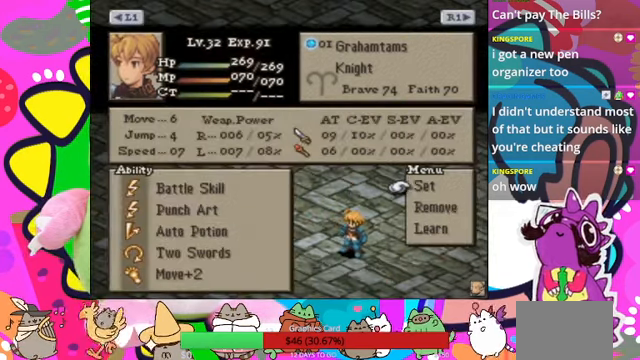
Gameplay with a controller (PlayStation layout); each line is a JSON object with the inputs held at the frame after it. "events" lists button and stick changes between this image and that frame as [ms after this image, input, new state], when the widget could be followed in between. Not read: L3 R3 left_stick right_stick.
{"buttons": ["DPAD_DOWN"], "events": [[400, "DPAD_DOWN", "down"]]}
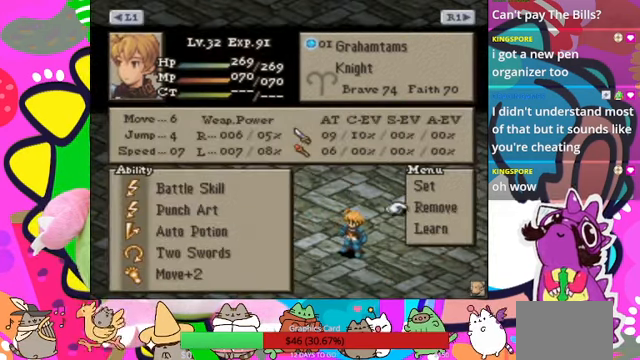
{"buttons": [], "events": [[34, "DPAD_DOWN", "up"], [100, "DPAD_DOWN", "down"], [200, "DPAD_DOWN", "up"], [300, "CIRCLE", "down"], [467, "CIRCLE", "up"]]}
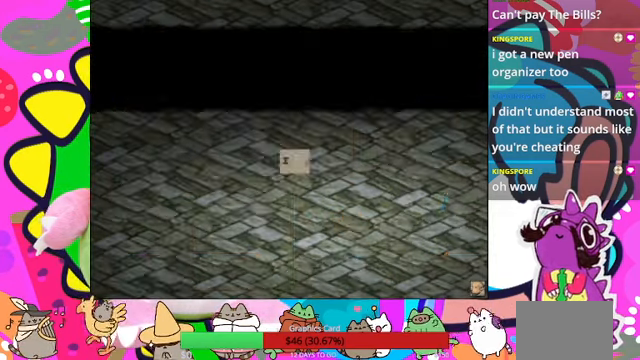
{"buttons": [], "events": []}
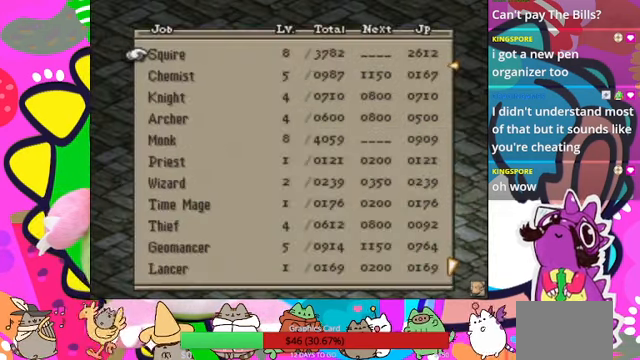
{"buttons": [], "events": [[67, "DPAD_DOWN", "down"], [200, "DPAD_DOWN", "up"], [300, "DPAD_DOWN", "down"], [400, "DPAD_DOWN", "up"]]}
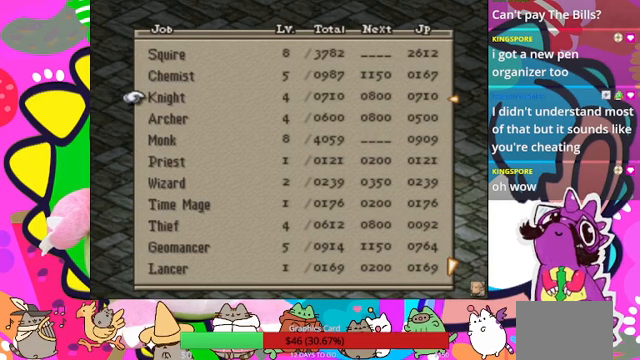
{"buttons": ["DPAD_DOWN"], "events": [[33, "DPAD_DOWN", "down"], [167, "DPAD_DOWN", "up"], [233, "DPAD_DOWN", "down"]]}
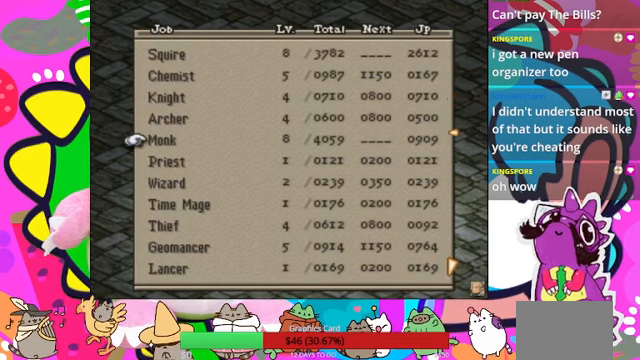
{"buttons": ["DPAD_DOWN"], "events": []}
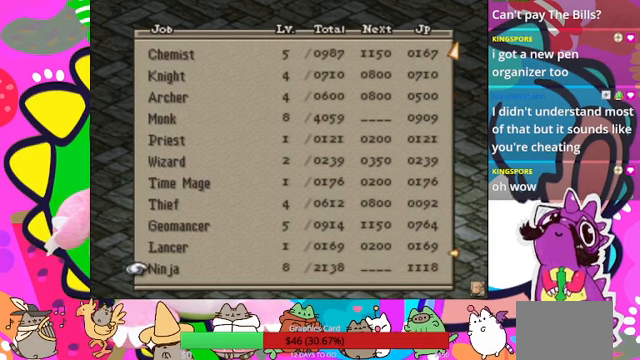
{"buttons": ["DPAD_DOWN"], "events": [[67, "DPAD_DOWN", "up"], [467, "DPAD_DOWN", "down"]]}
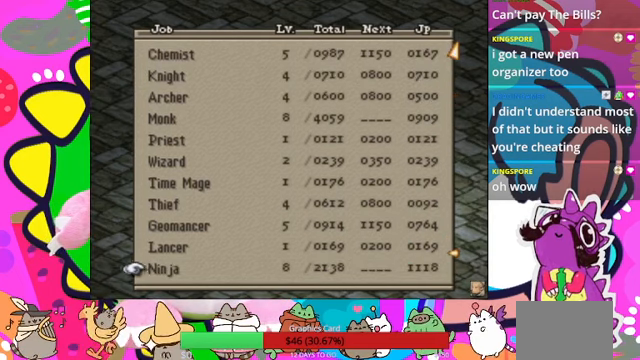
{"buttons": [], "events": [[133, "DPAD_DOWN", "up"]]}
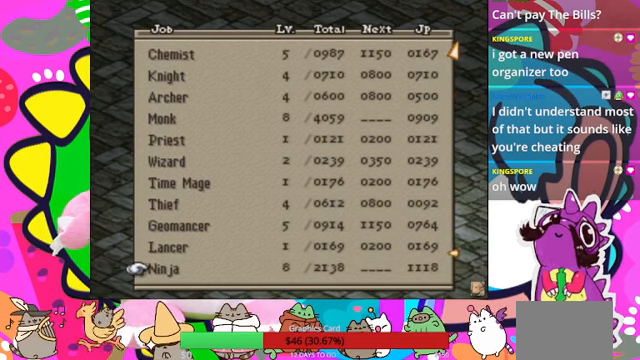
{"buttons": [], "events": []}
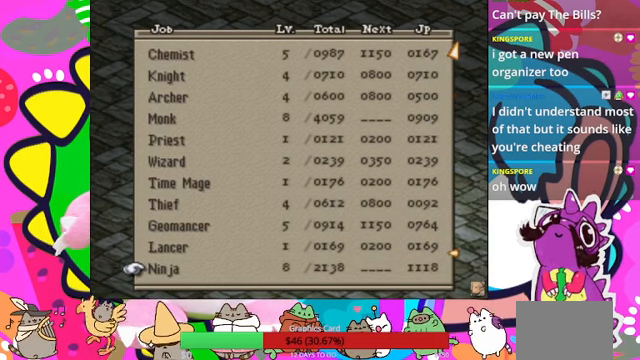
{"buttons": ["DPAD_UP"], "events": [[500, "DPAD_UP", "down"]]}
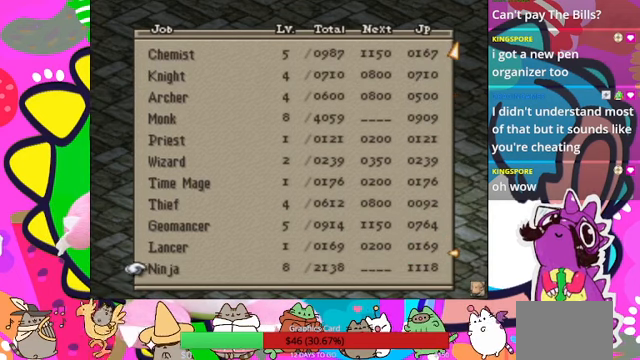
{"buttons": [], "events": [[133, "DPAD_UP", "up"], [200, "CIRCLE", "down"], [300, "CIRCLE", "up"]]}
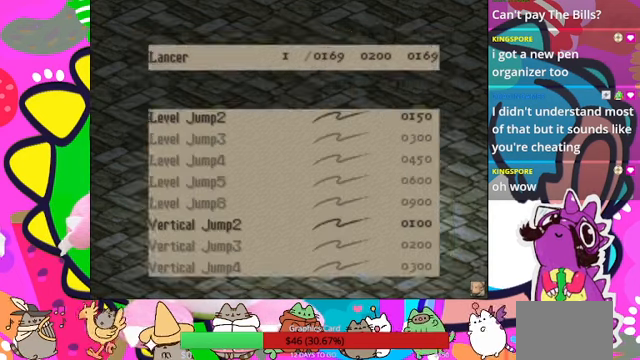
{"buttons": [], "events": []}
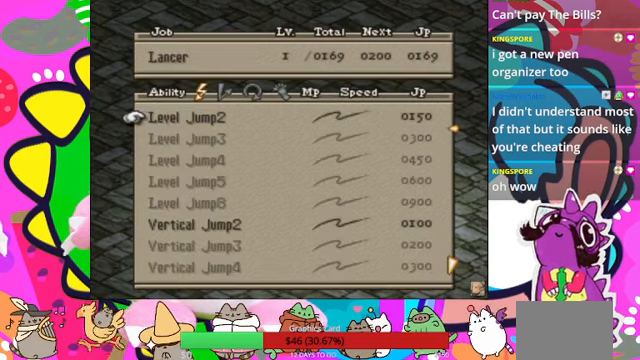
{"buttons": [], "events": [[233, "DPAD_DOWN", "down"], [367, "DPAD_DOWN", "up"]]}
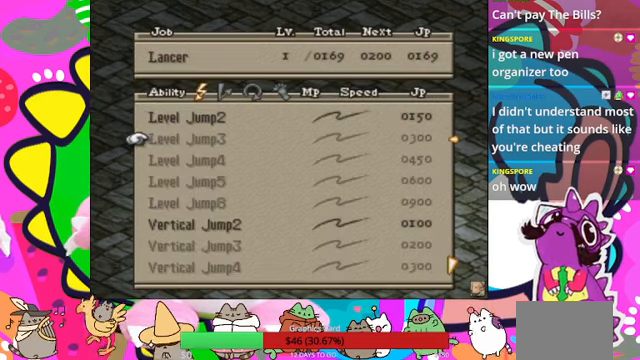
{"buttons": [], "events": [[133, "DPAD_RIGHT", "down"], [267, "DPAD_RIGHT", "up"]]}
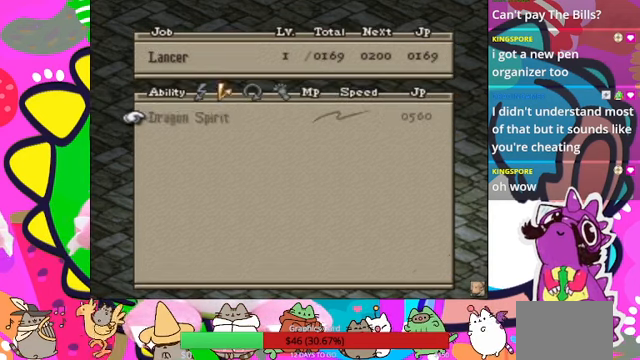
{"buttons": [], "events": [[67, "DPAD_RIGHT", "down"], [233, "DPAD_RIGHT", "up"]]}
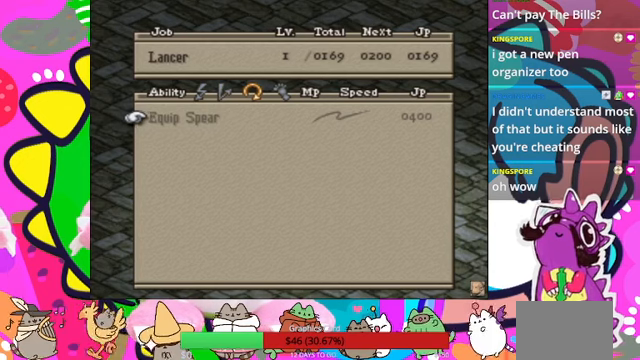
{"buttons": [], "events": [[66, "DPAD_RIGHT", "down"], [266, "DPAD_RIGHT", "up"]]}